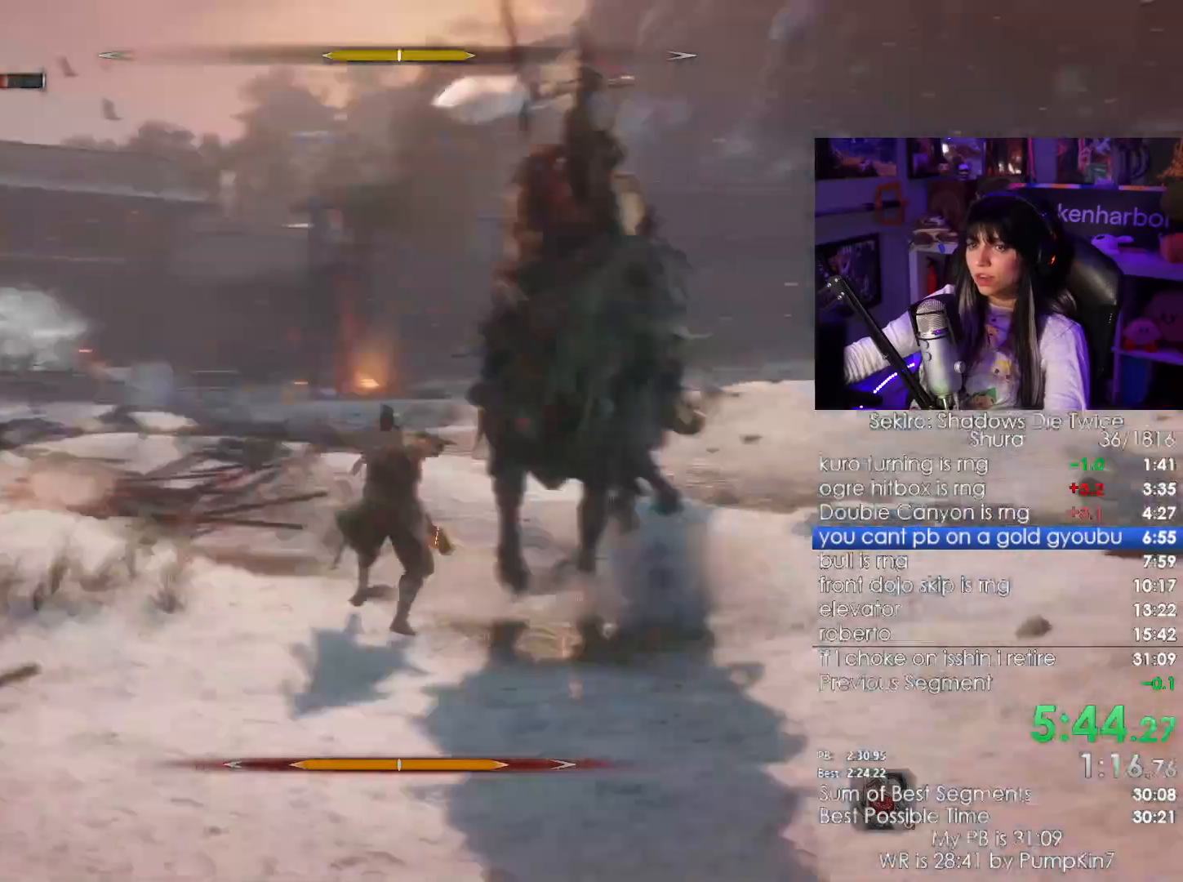
Gameplay with keyboard and mouse; each line is a JSON object with the keys and mouse buttons held at the frame after it. "events" lists presses ("down") and releases ("up") of "1", "2", "3", "4", "5", "a", "alt", "c", "caps_lock", "ctrl", "d", "e", "f", "g", "q", "r", "s", "shift", "space", "t", "tab", "v", "w", "x", "z", "mouse_left", "mouse_wheel" and "mouse_right" between this image and that frame as [ms after this image, input, new state], when the widget could be followed in between. "mouse_left", "mouse_wheel", "mouse_right" = the "left", "wheel", "right" buttons of the "mouse" list. No other keys are recorded. "wheel" means that the mouse wheel is clicked or scrolled. Not read: mouse_move.
{"keys": [], "mouse": ["left"]}
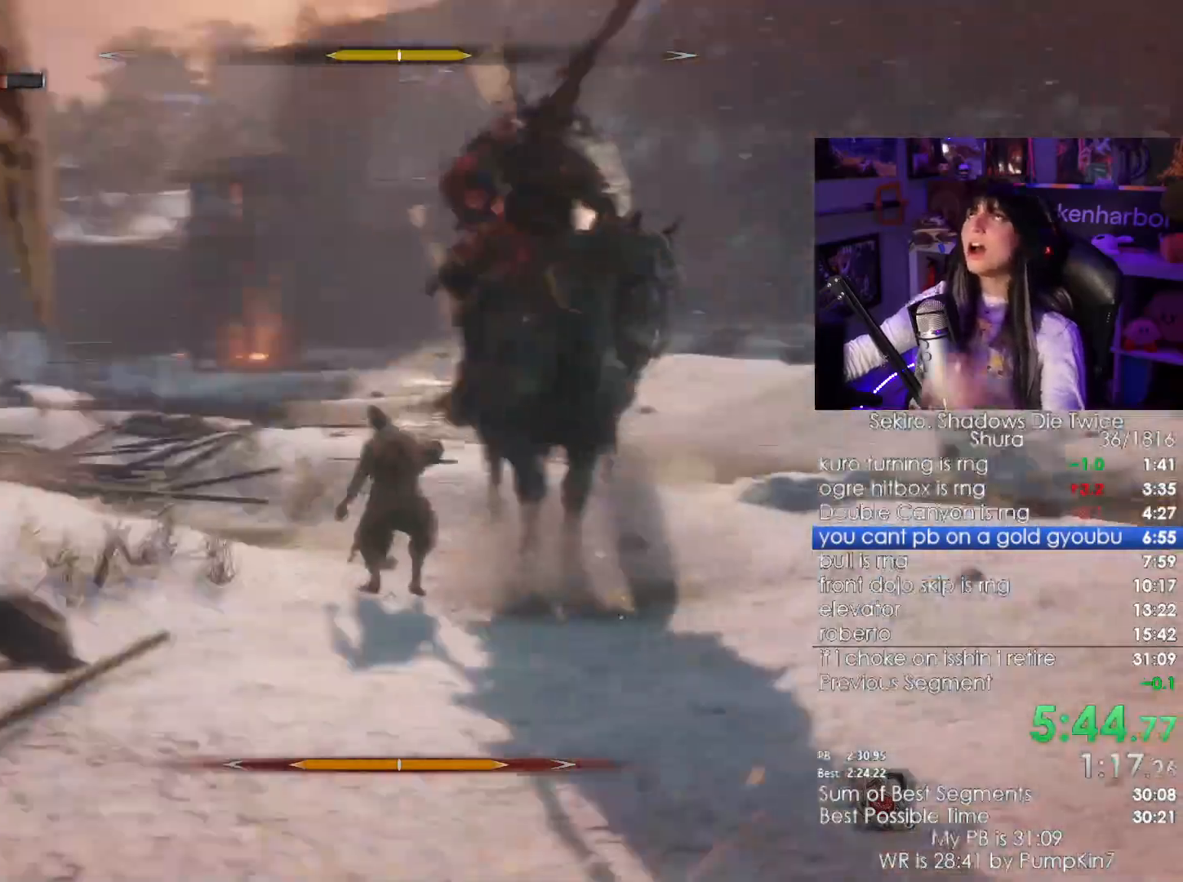
{"keys": [], "mouse": ["left"]}
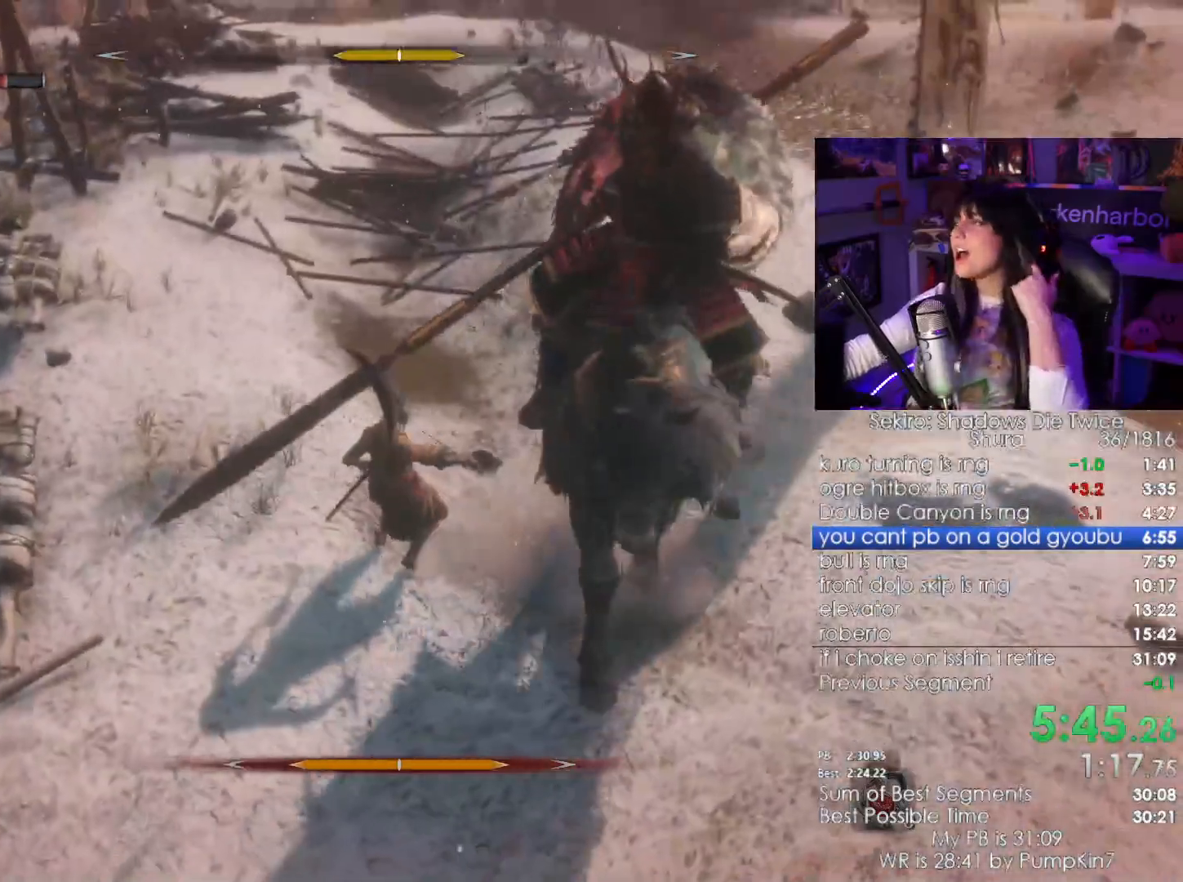
{"keys": [], "mouse": ["left"], "events": [[167, "mouse_left", "up"], [267, "mouse_left", "down"], [367, "mouse_left", "up"], [500, "mouse_left", "down"]]}
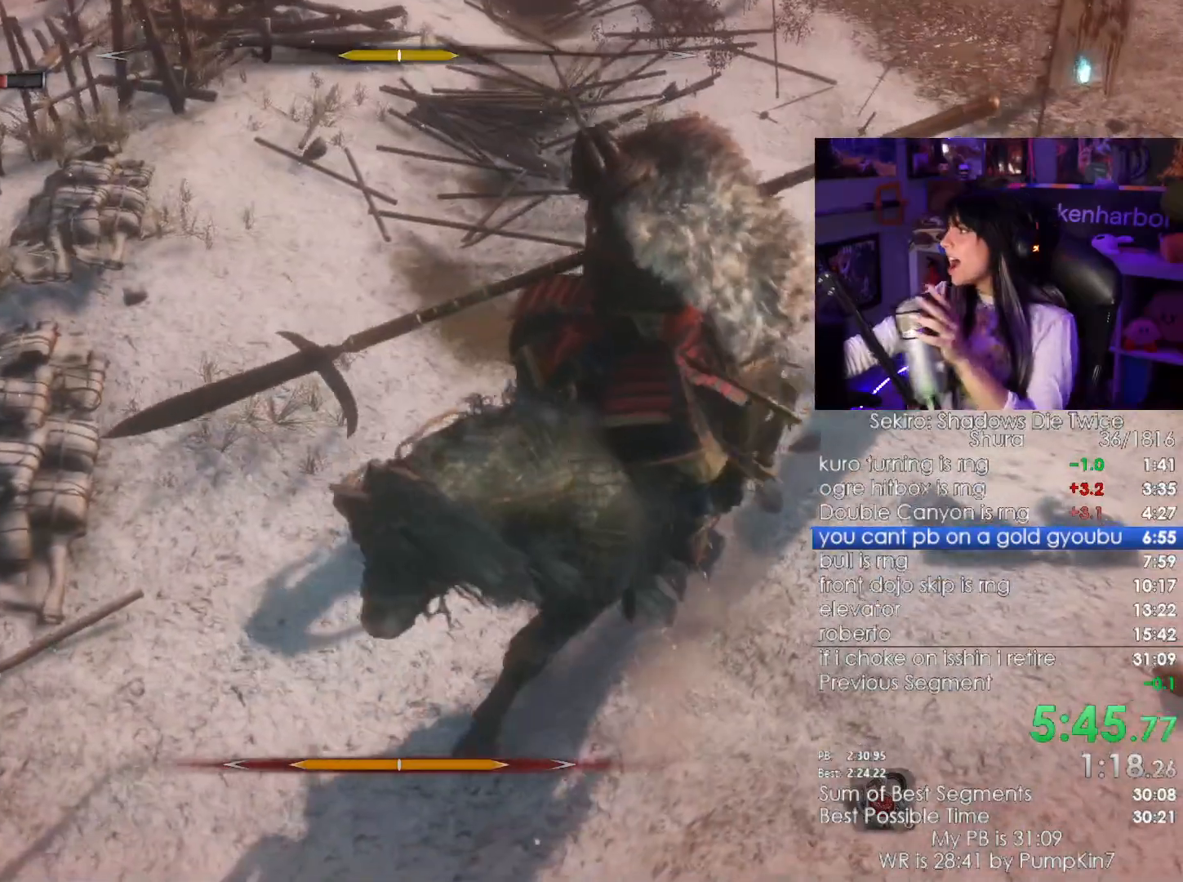
{"keys": [], "mouse": ["left"], "events": [[100, "mouse_left", "up"], [234, "mouse_left", "down"], [334, "mouse_left", "up"], [417, "mouse_left", "down"]]}
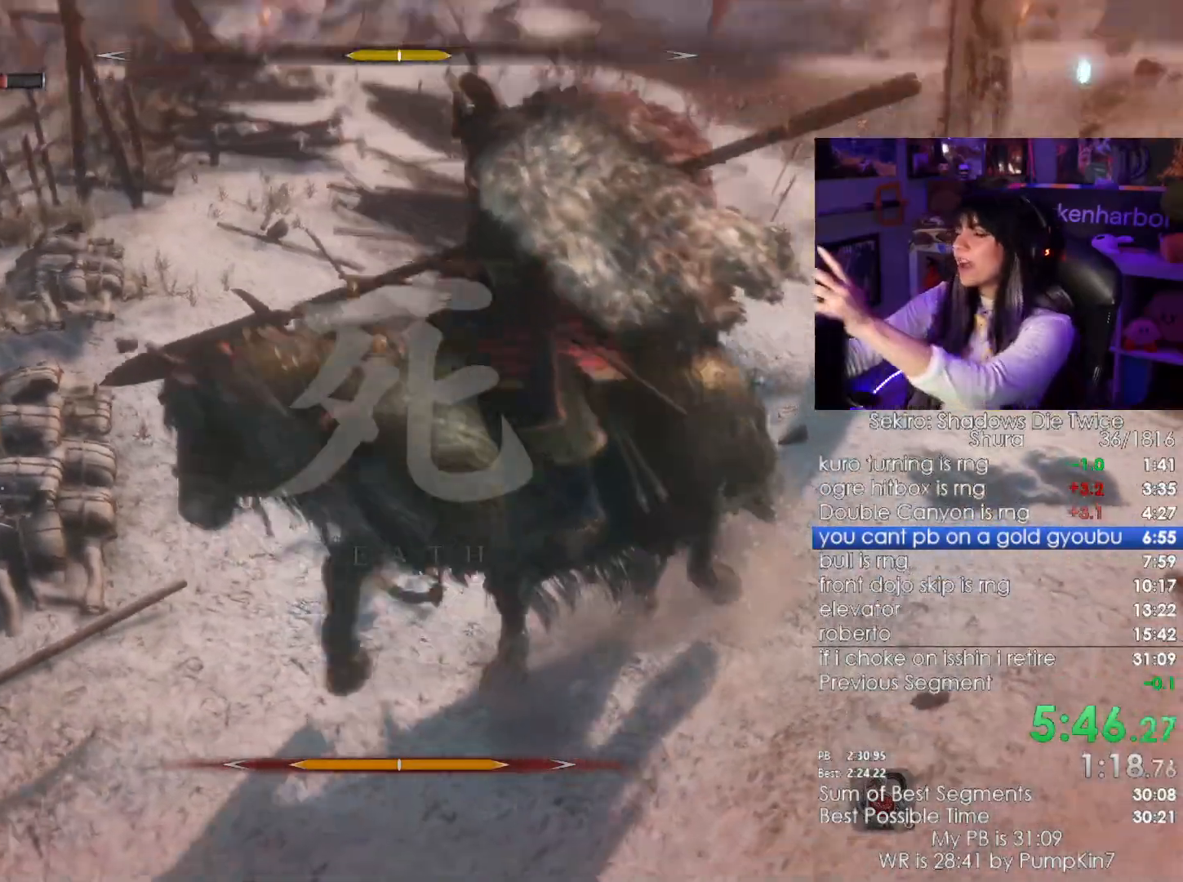
{"keys": [], "mouse": ["left"]}
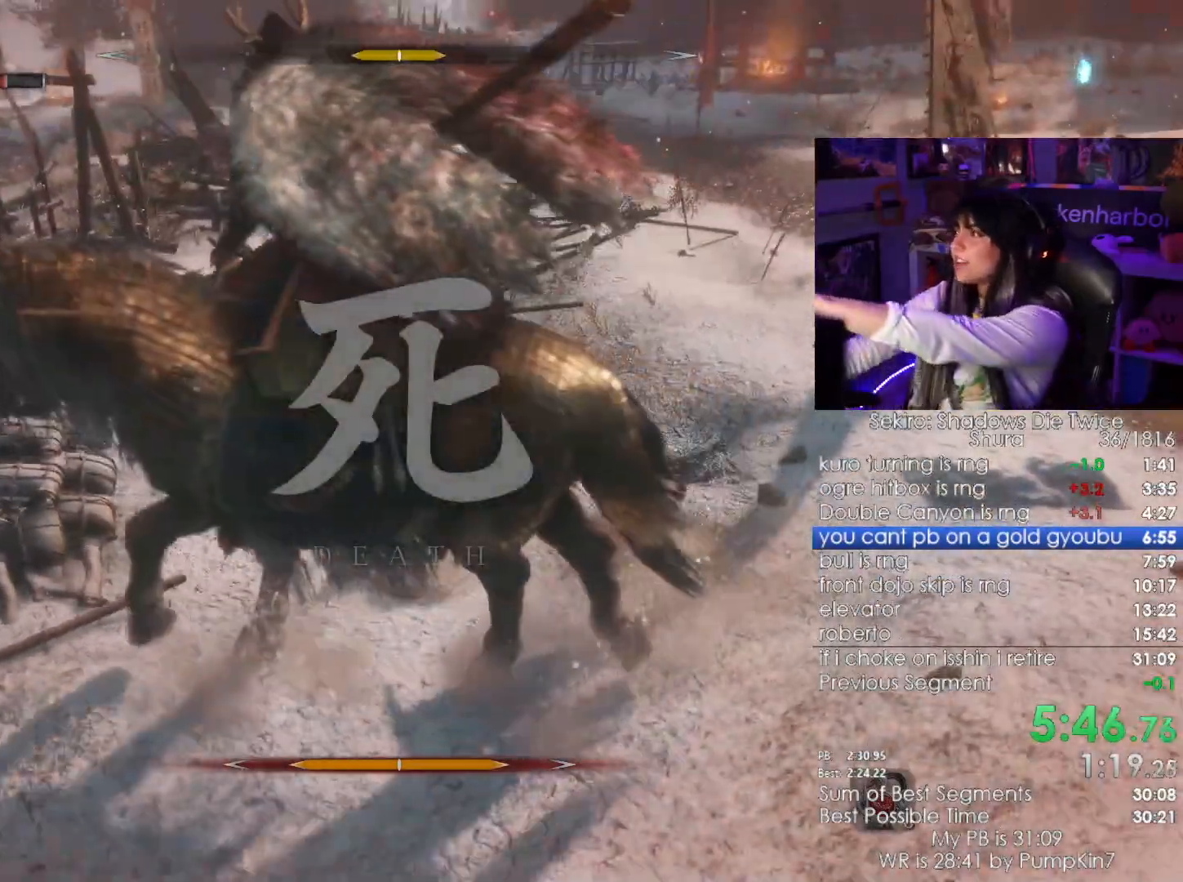
{"keys": [], "mouse": [], "events": [[134, "mouse_left", "up"]]}